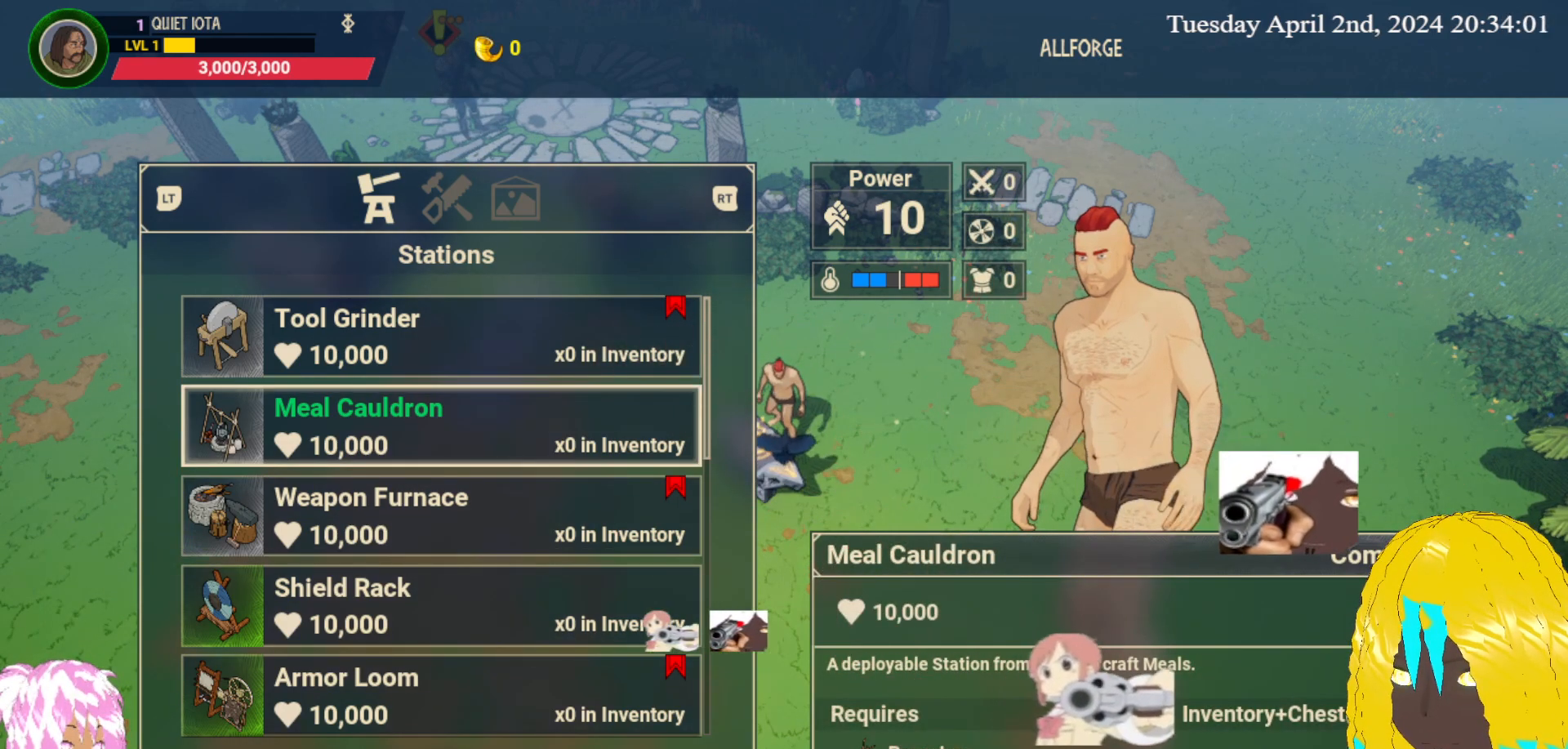
Gameplay with a controller (PlayStation layout); each line is a JSON object with the inputs held at the frame after it. "events" lists button and stick changes between this image and that frame as [ms after this image, input, new state], when the widget could be followed in between.
{"buttons": [], "left_stick": "center", "right_stick": "center", "events": []}
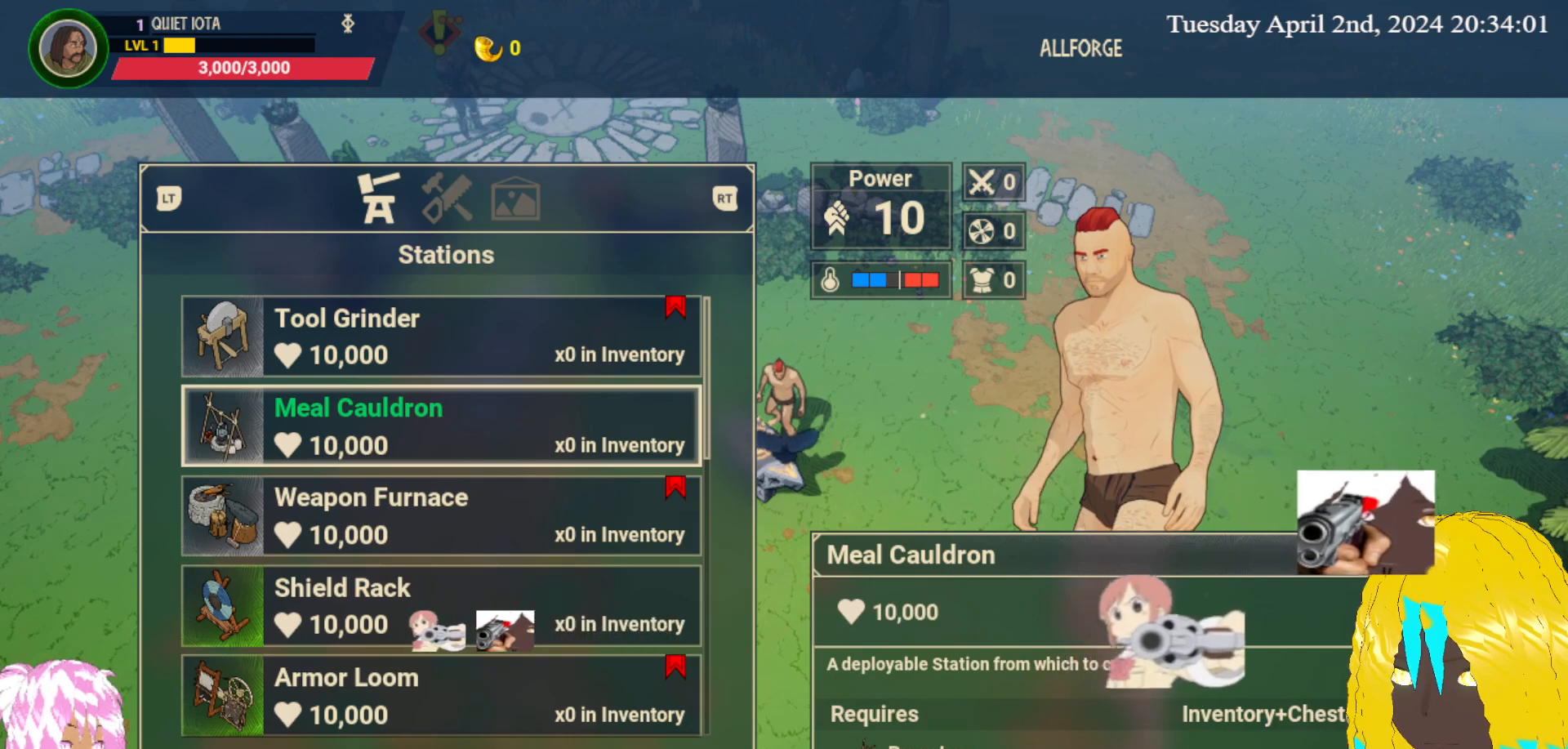
{"buttons": [], "left_stick": "center", "right_stick": "center", "events": []}
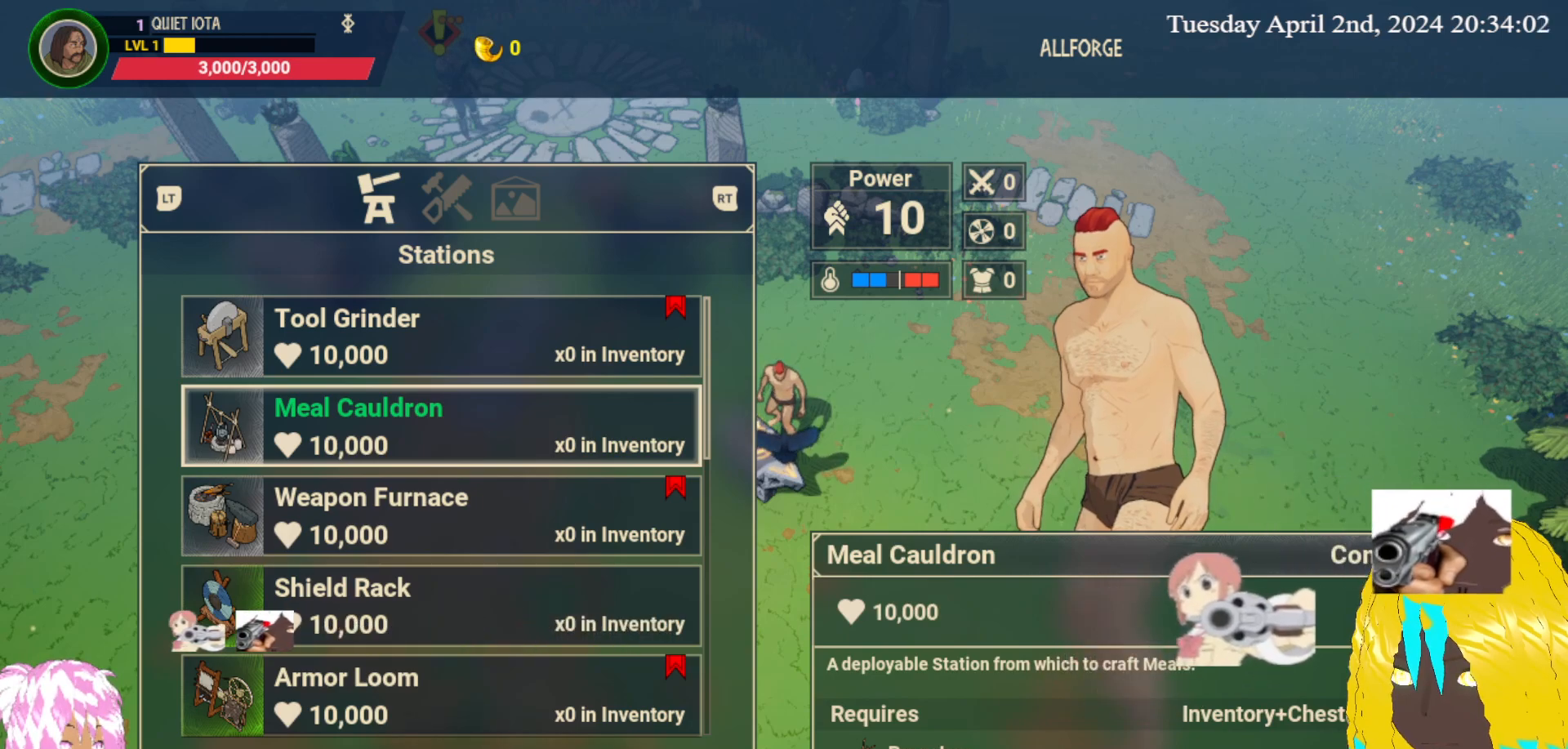
{"buttons": [], "left_stick": "center", "right_stick": "center", "events": []}
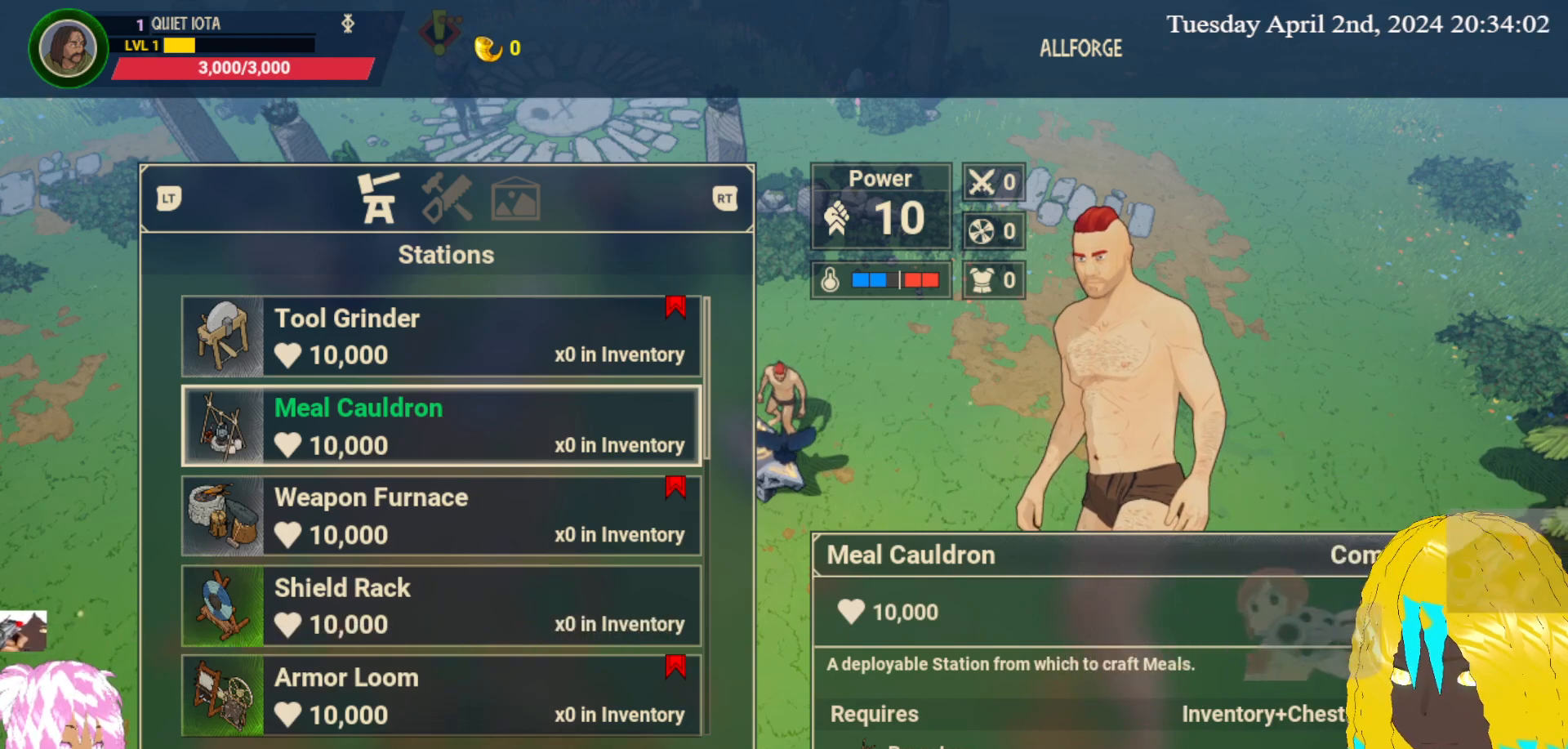
{"buttons": [], "left_stick": "center", "right_stick": "center", "events": []}
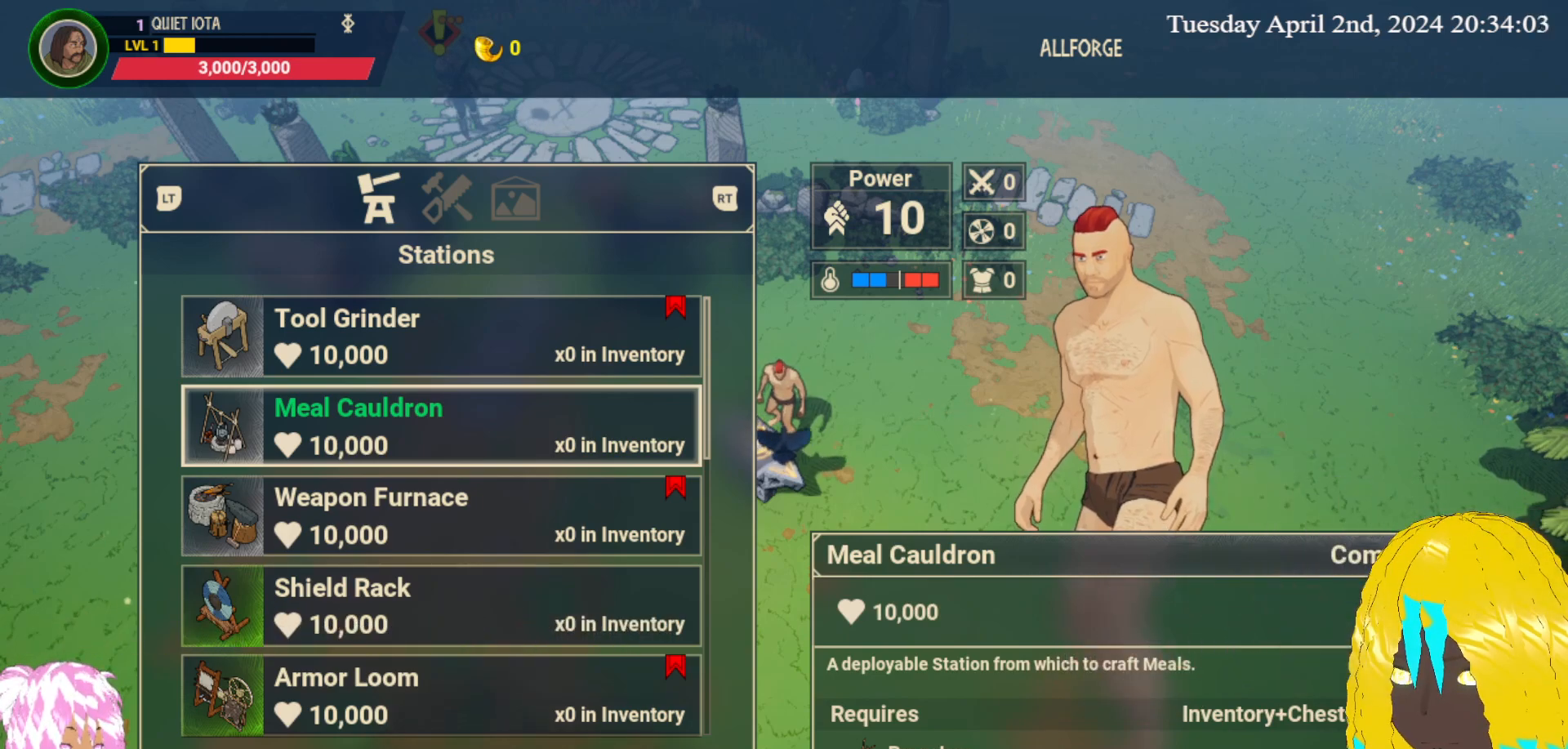
{"buttons": [], "left_stick": "center", "right_stick": "center", "events": []}
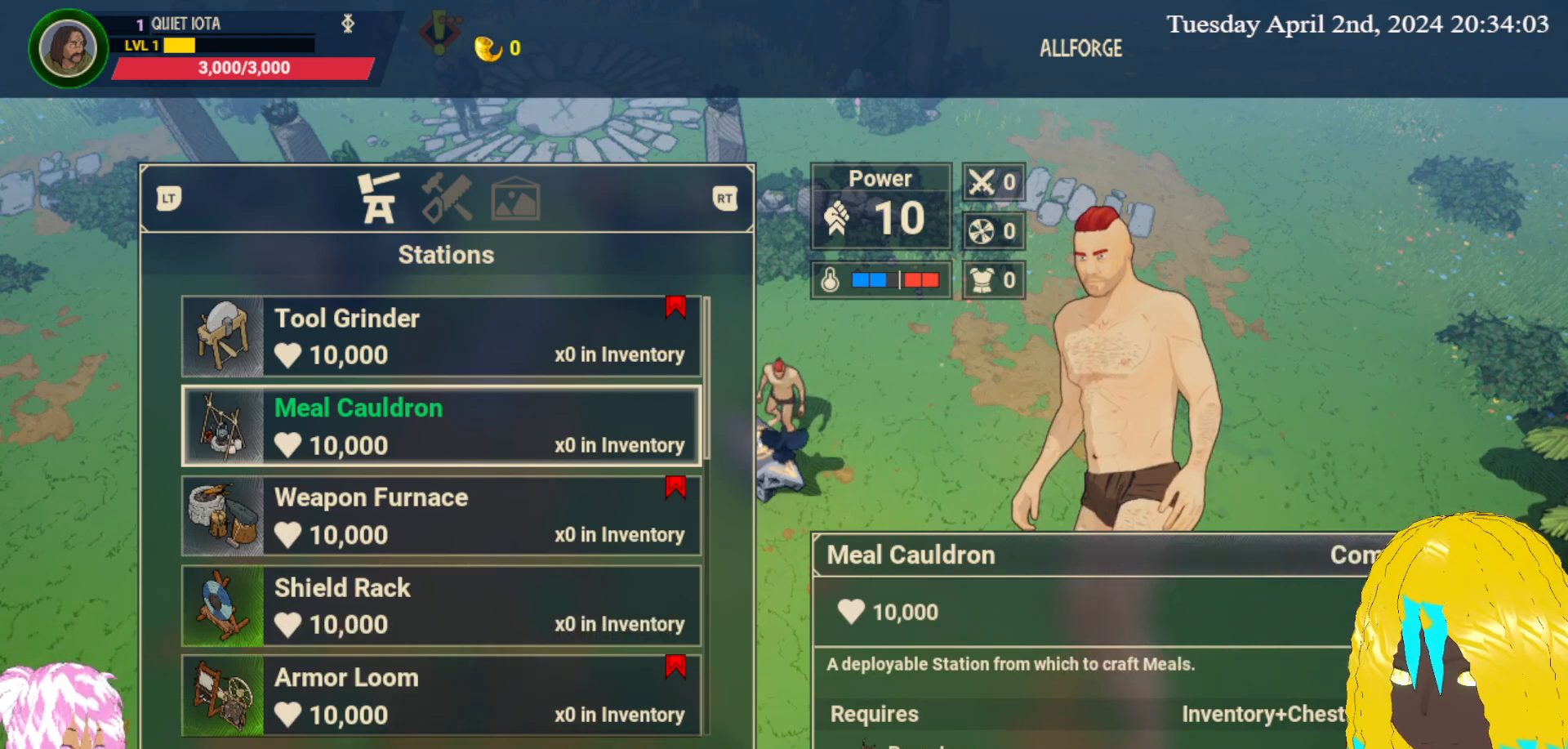
{"buttons": [], "left_stick": "center", "right_stick": "center", "events": []}
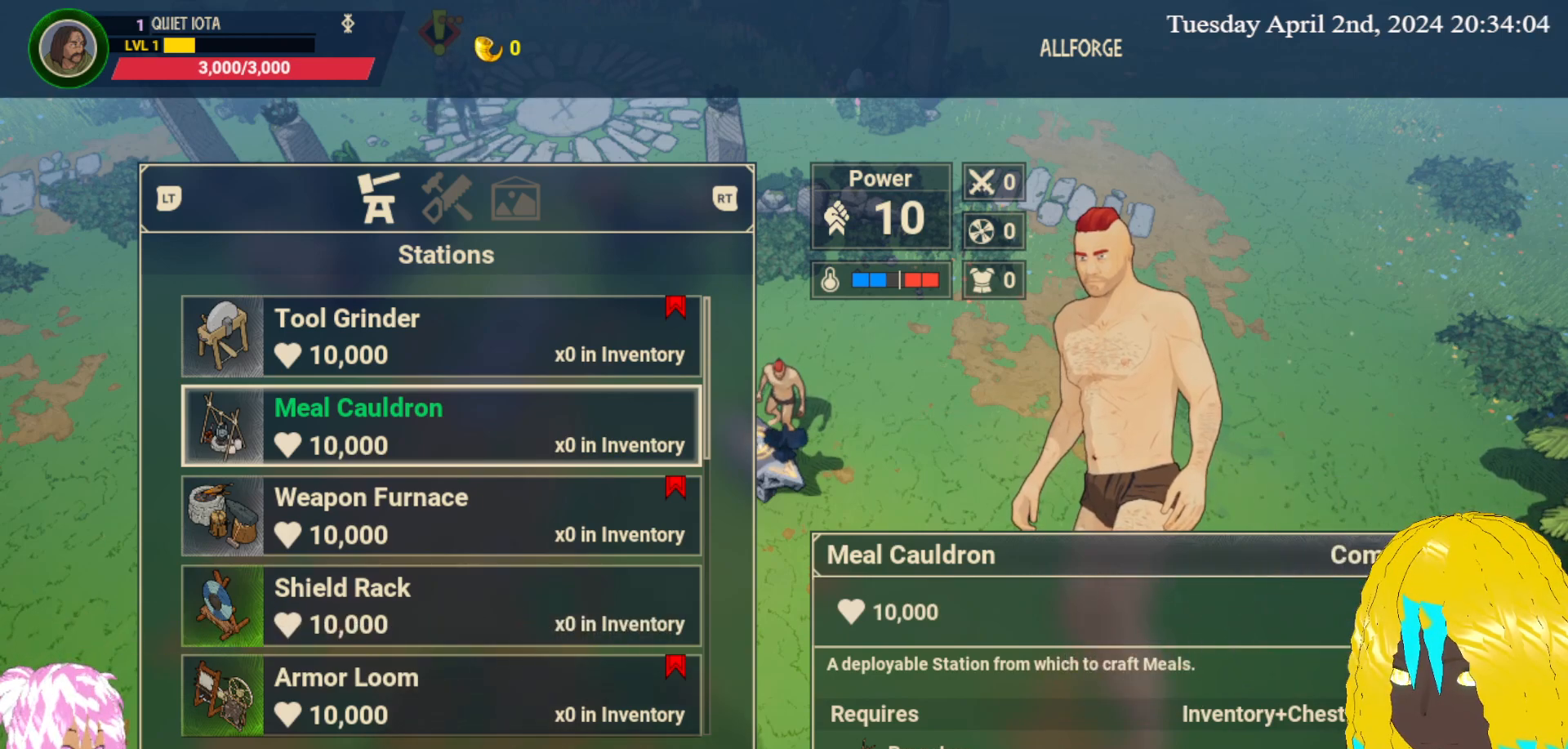
{"buttons": [], "left_stick": "center", "right_stick": "center", "events": []}
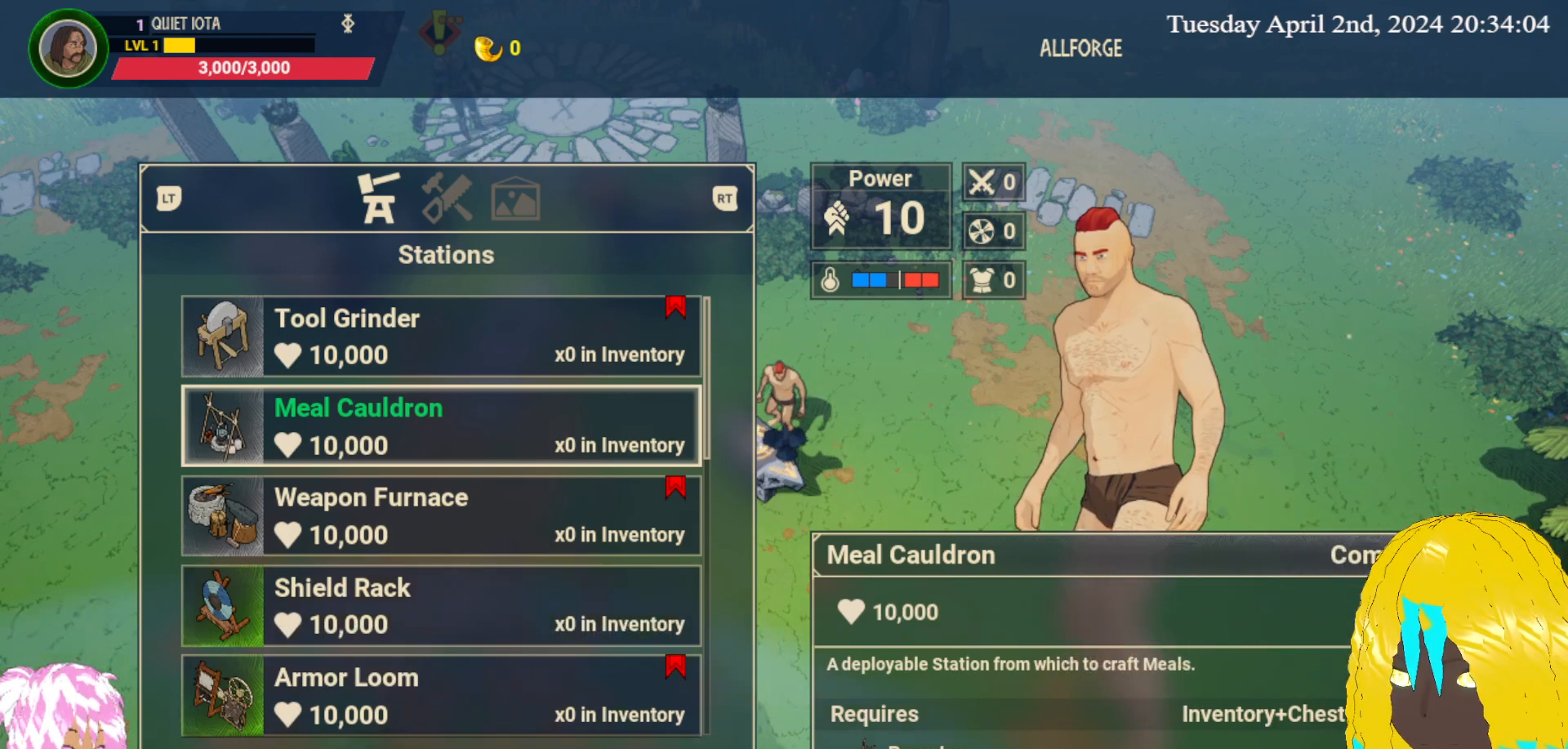
{"buttons": [], "left_stick": "down", "right_stick": "center", "events": [[33, "left_stick", "down"], [217, "left_stick", "center"], [367, "left_stick", "down"]]}
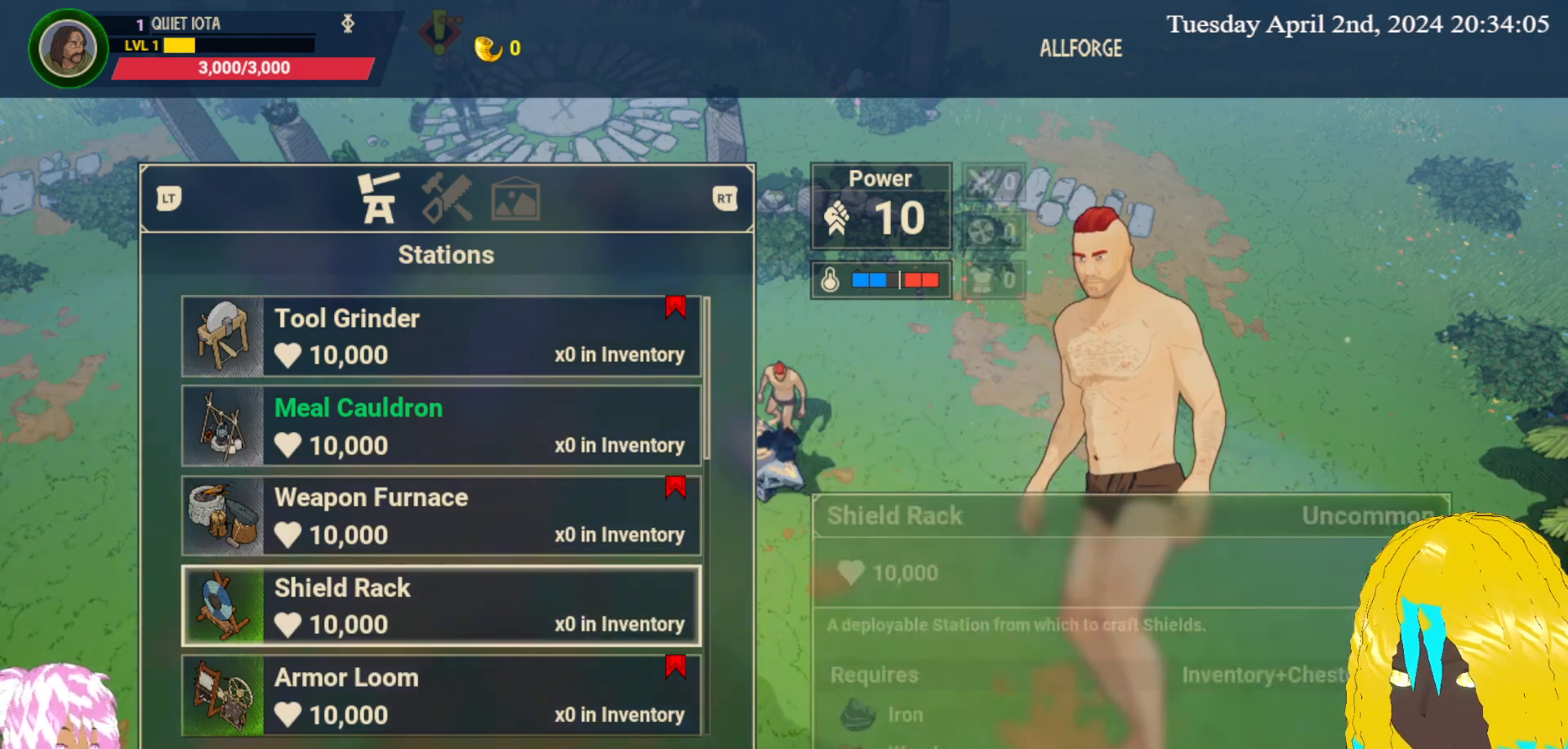
{"buttons": [], "left_stick": "center", "right_stick": "center", "events": [[33, "left_stick", "center"]]}
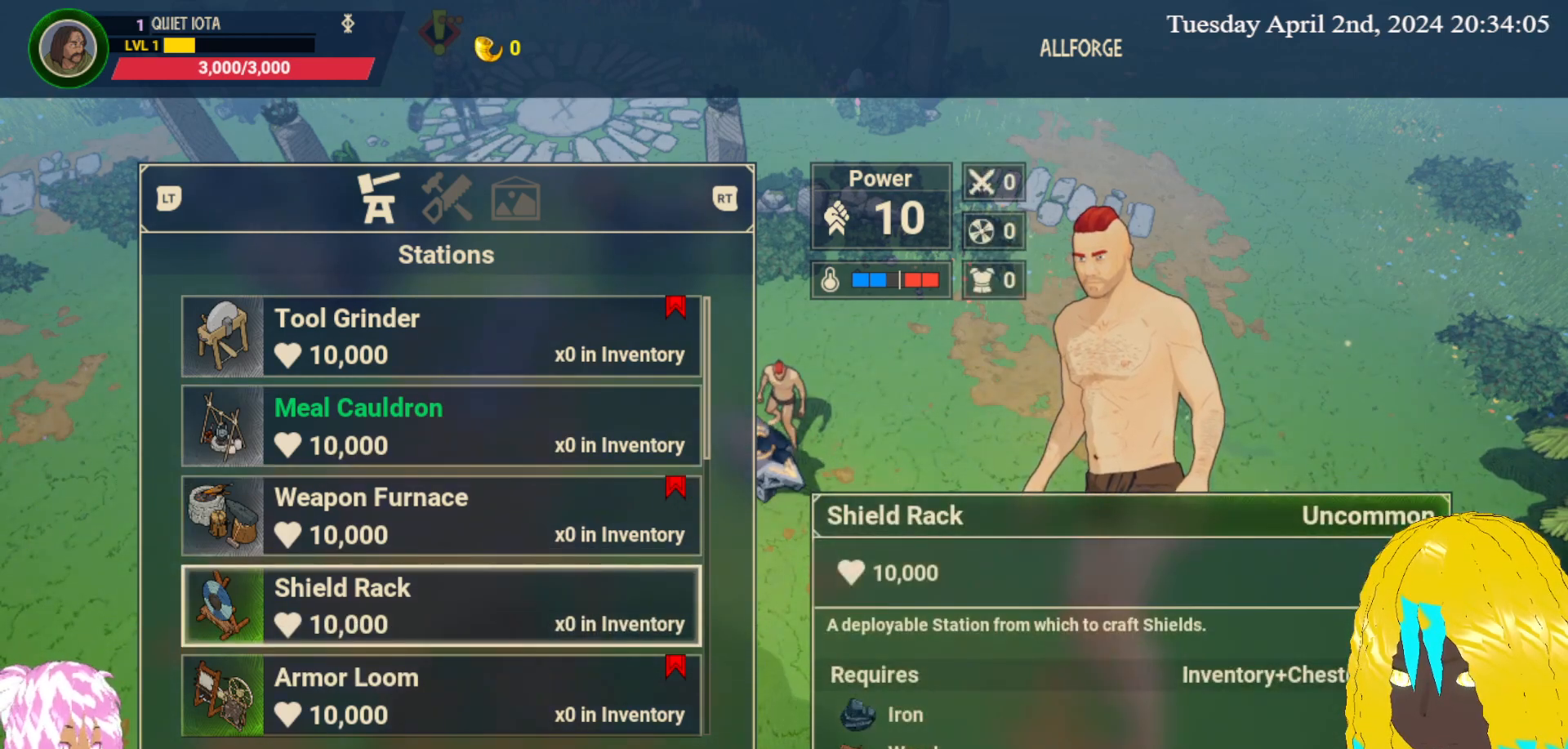
{"buttons": [], "left_stick": "down", "right_stick": "center", "events": [[83, "left_stick", "down"], [267, "left_stick", "center"], [350, "left_stick", "down"]]}
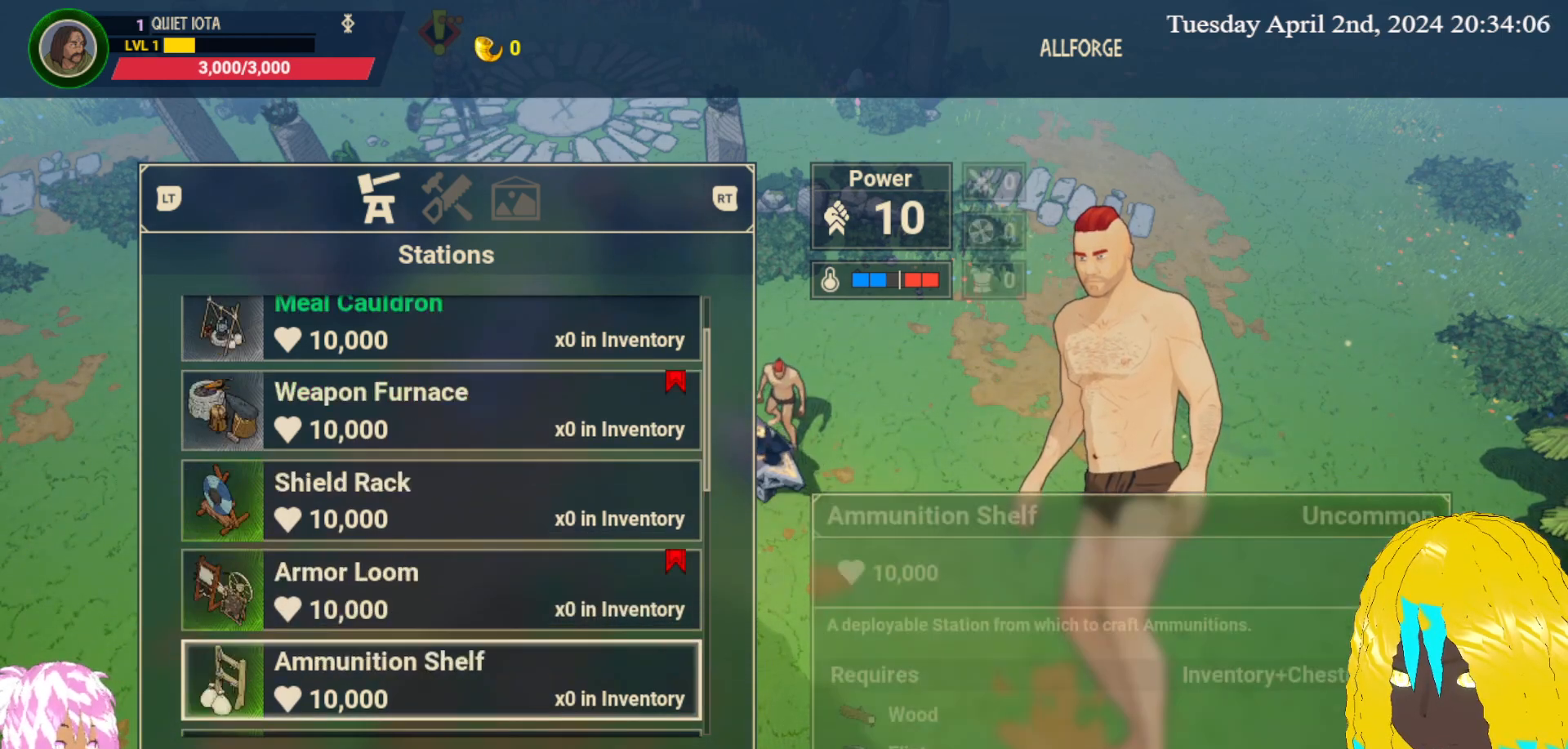
{"buttons": [], "left_stick": "down", "right_stick": "center", "events": [[33, "left_stick", "center"], [350, "left_stick", "down"]]}
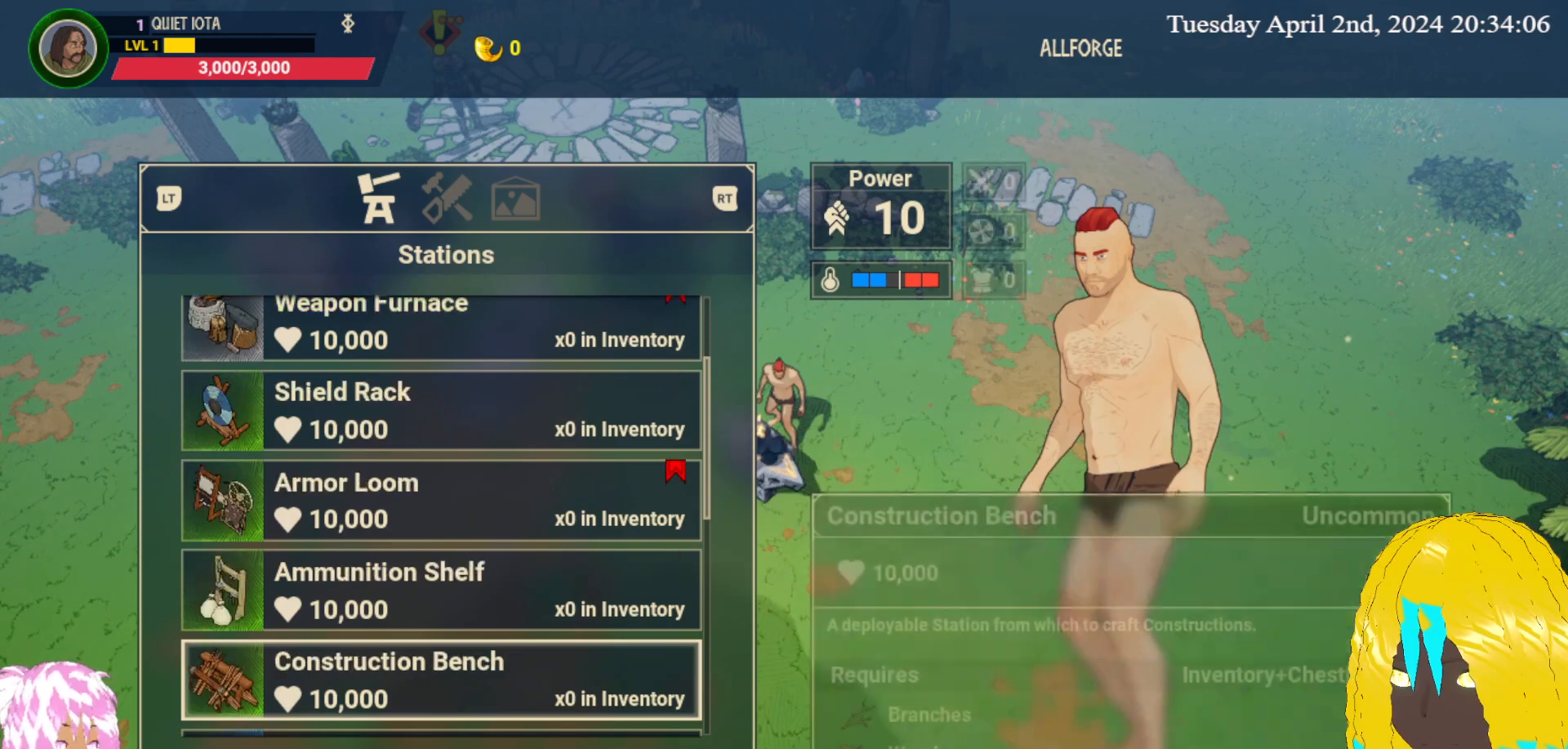
{"buttons": [], "left_stick": "center", "right_stick": "center", "events": [[50, "left_stick", "center"], [133, "left_stick", "down"], [300, "left_stick", "center"]]}
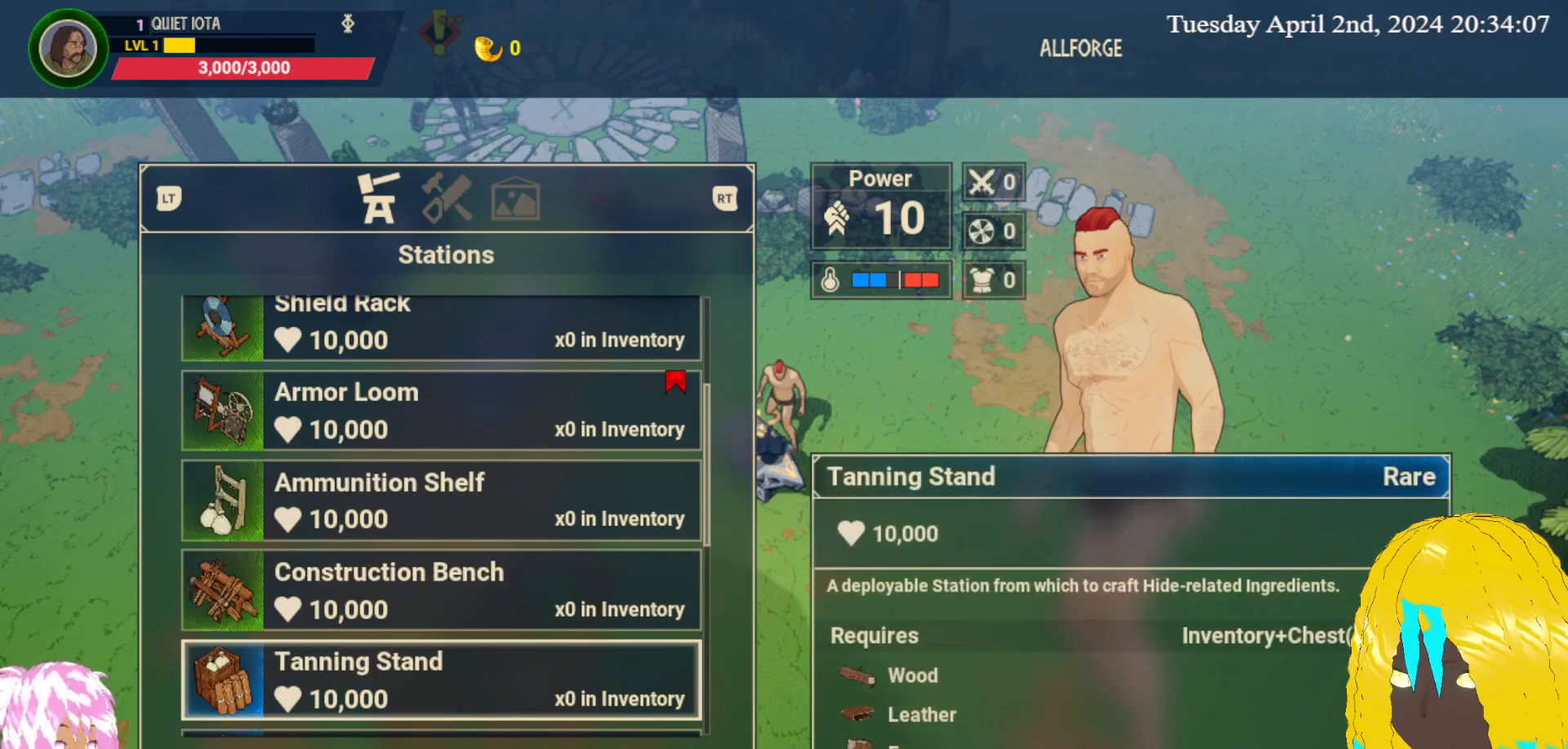
{"buttons": [], "left_stick": "center", "right_stick": "center", "events": [[167, "left_stick", "up"], [283, "left_stick", "center"]]}
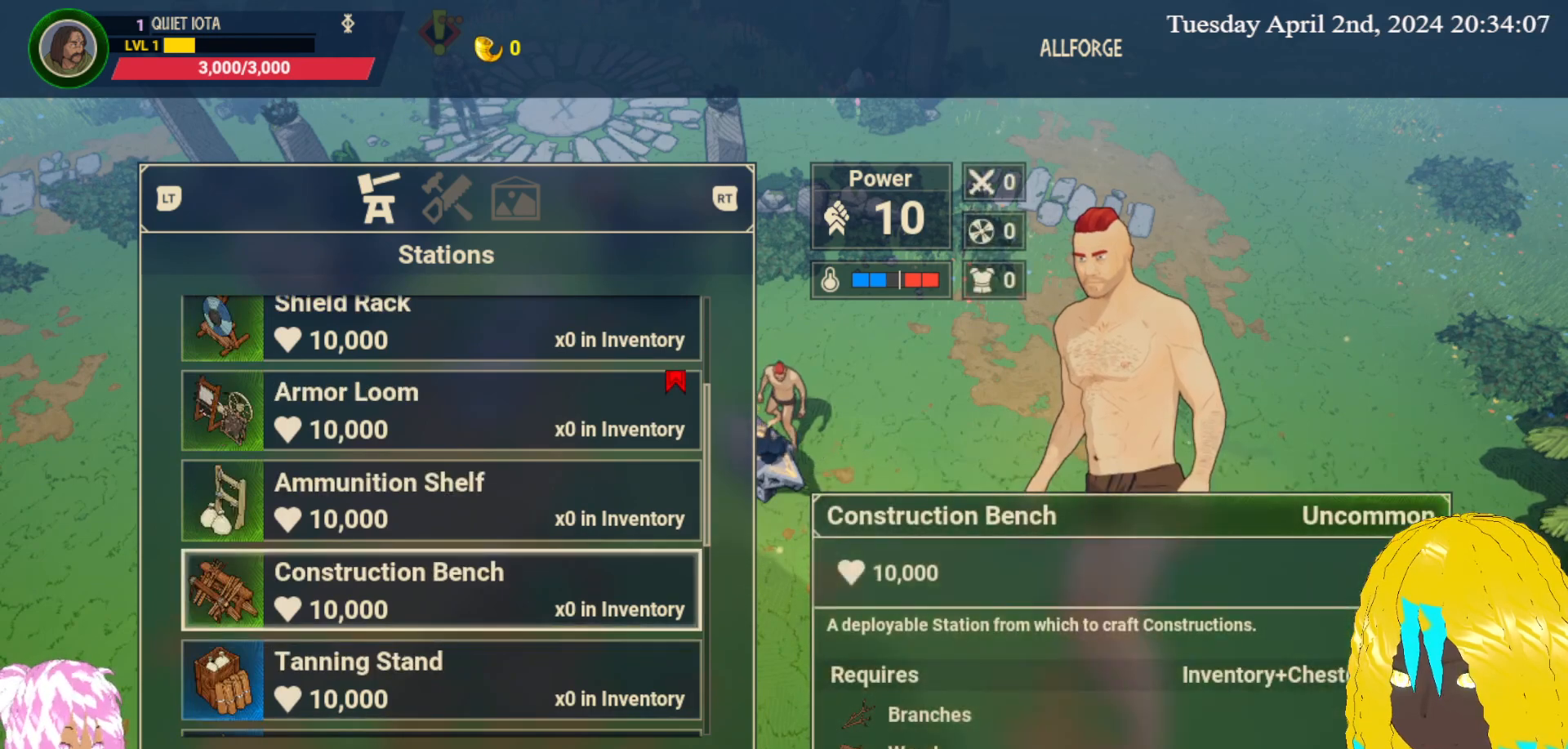
{"buttons": [], "left_stick": "center", "right_stick": "center", "events": [[50, "left_stick", "right"], [233, "left_stick", "center"], [267, "R2", "down"], [400, "R2", "up"]]}
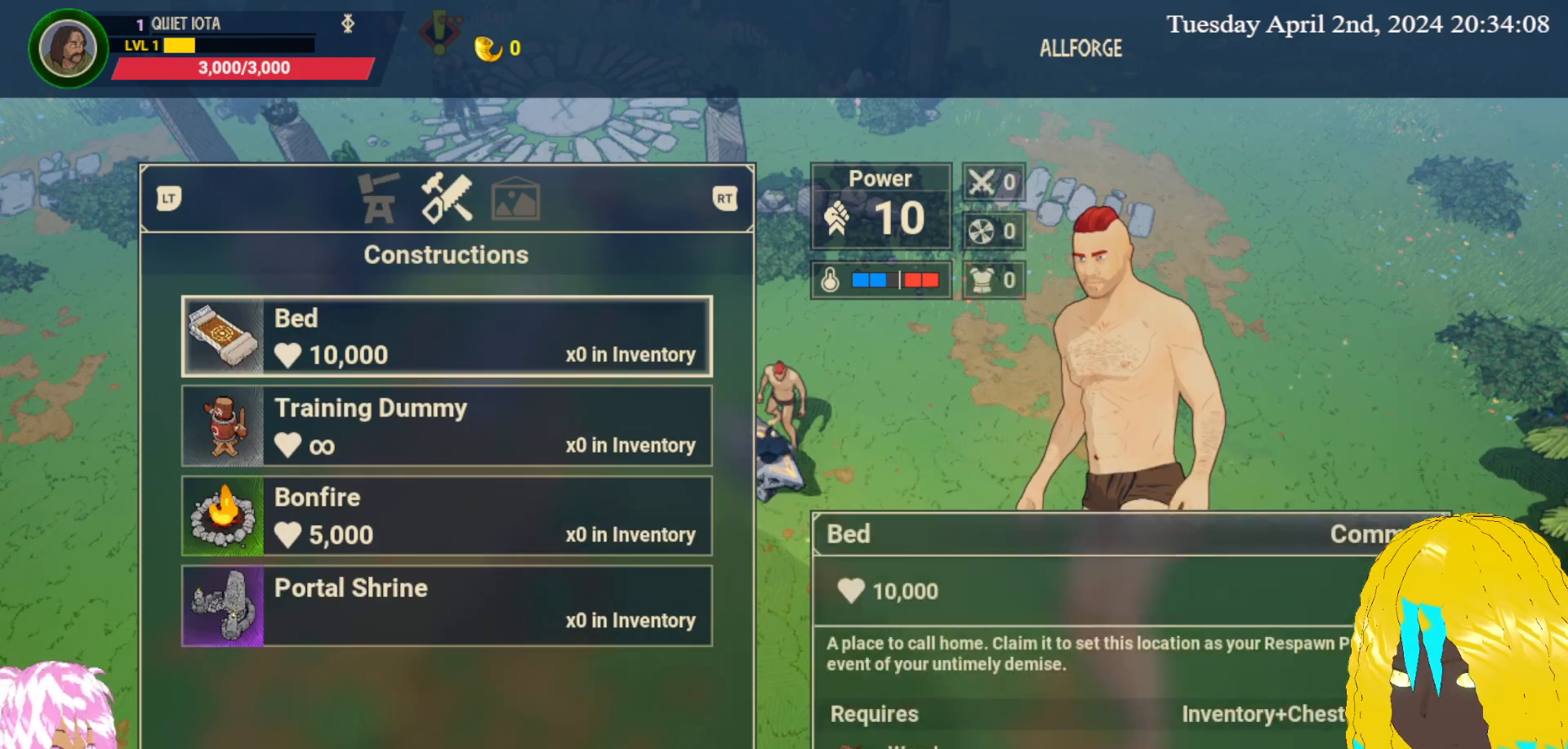
{"buttons": [], "left_stick": "center", "right_stick": "center", "events": []}
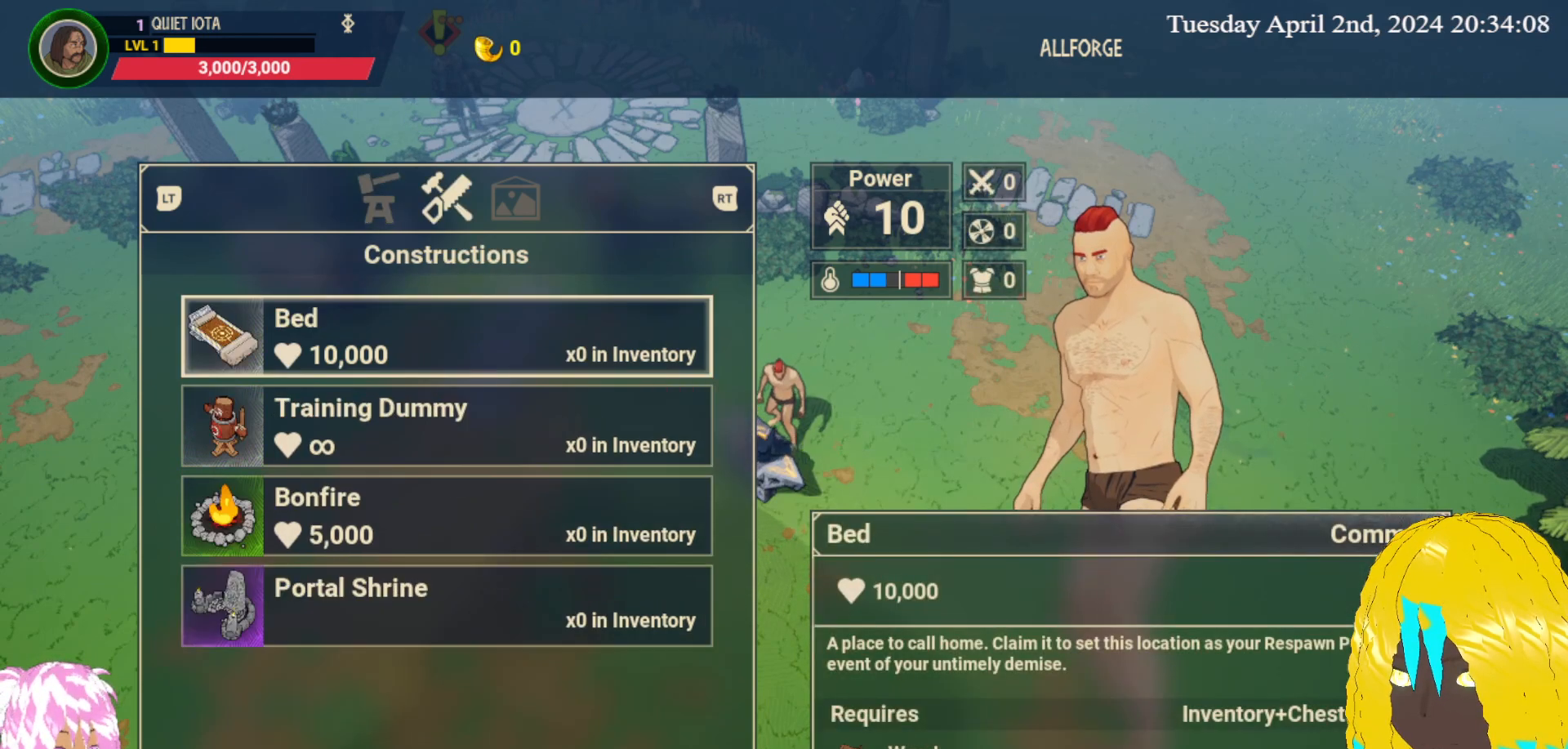
{"buttons": [], "left_stick": "center", "right_stick": "center", "events": [[17, "left_stick", "up"], [133, "left_stick", "center"], [267, "left_stick", "down"], [433, "left_stick", "center"]]}
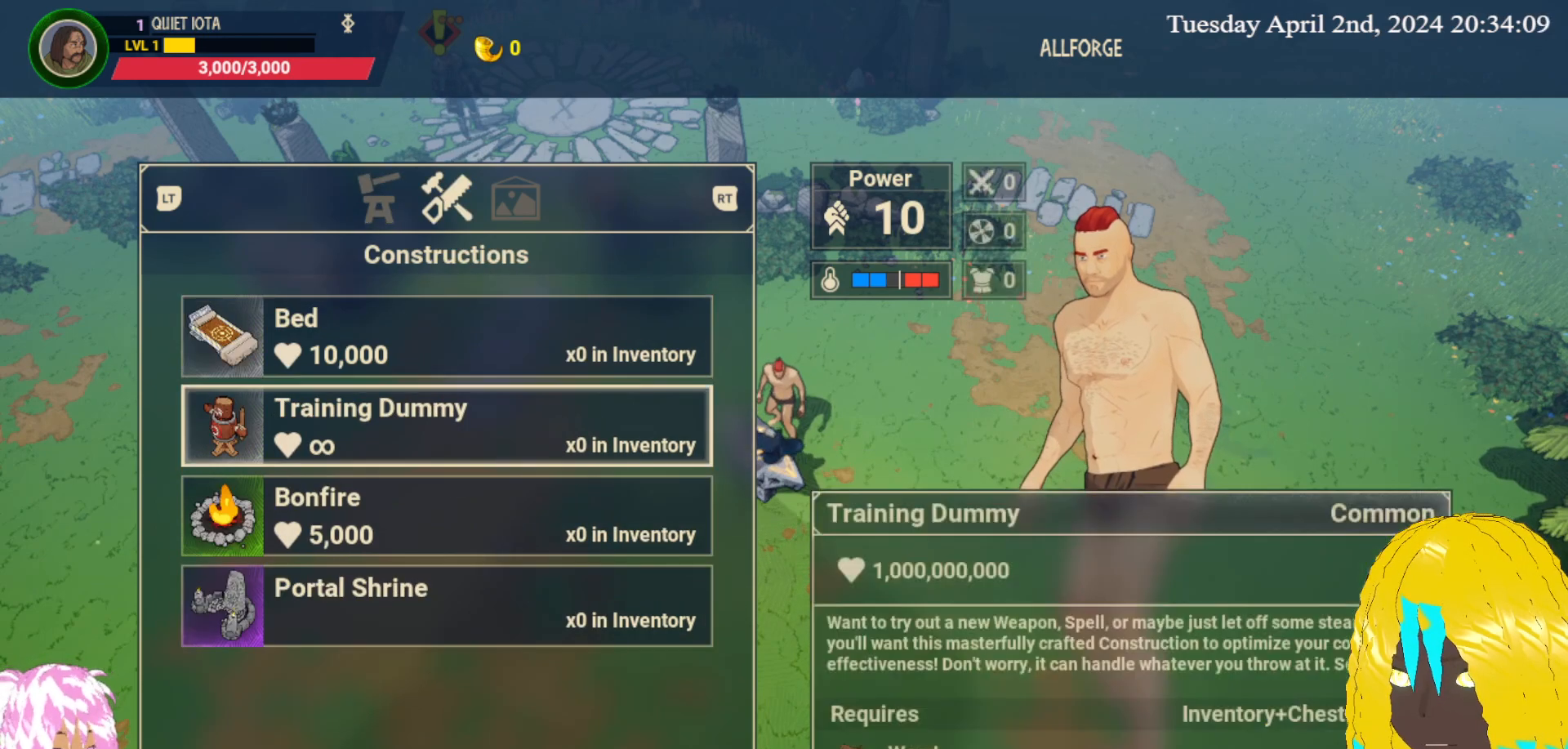
{"buttons": [], "left_stick": "center", "right_stick": "center", "events": [[117, "left_stick", "up"], [283, "left_stick", "center"]]}
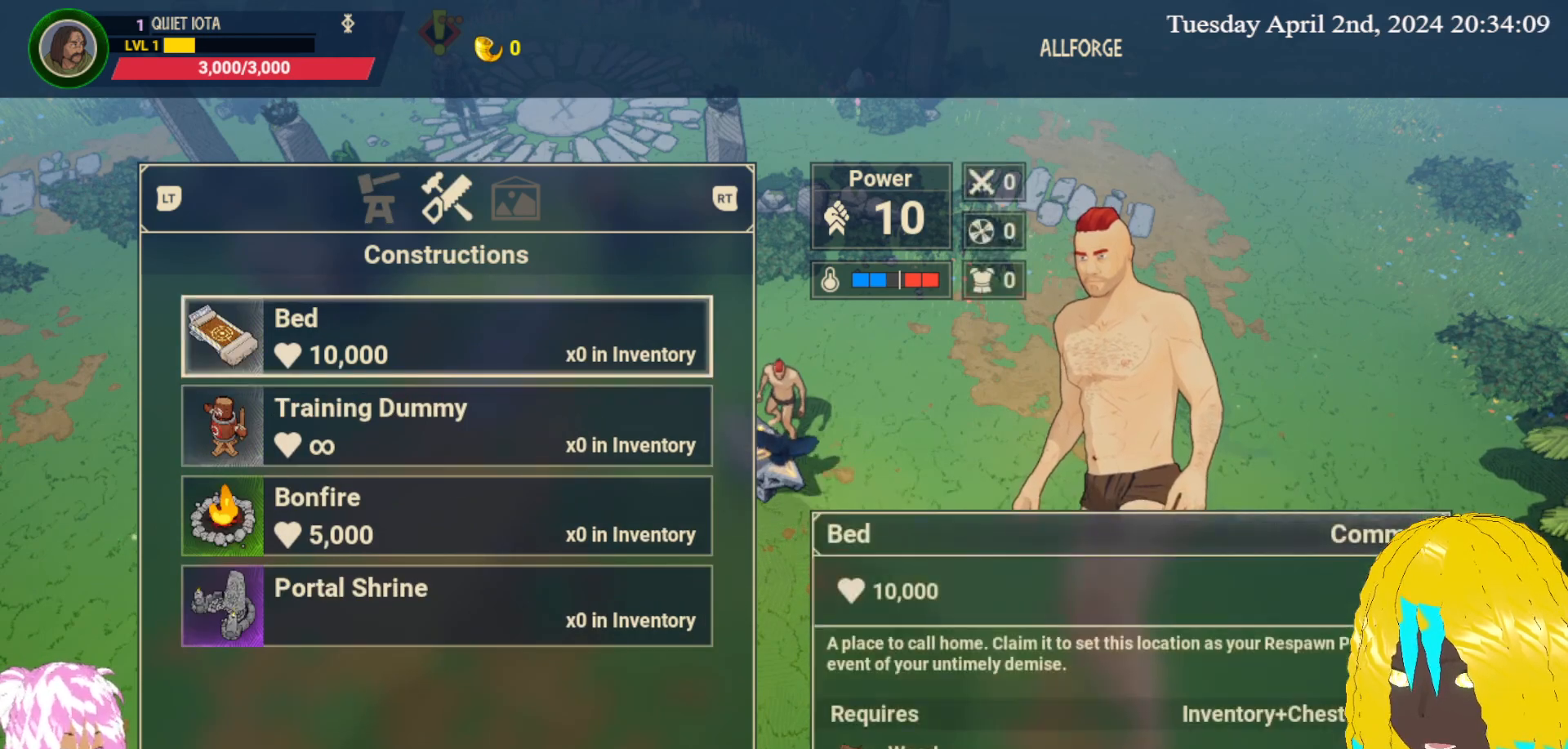
{"buttons": [], "left_stick": "center", "right_stick": "center", "events": []}
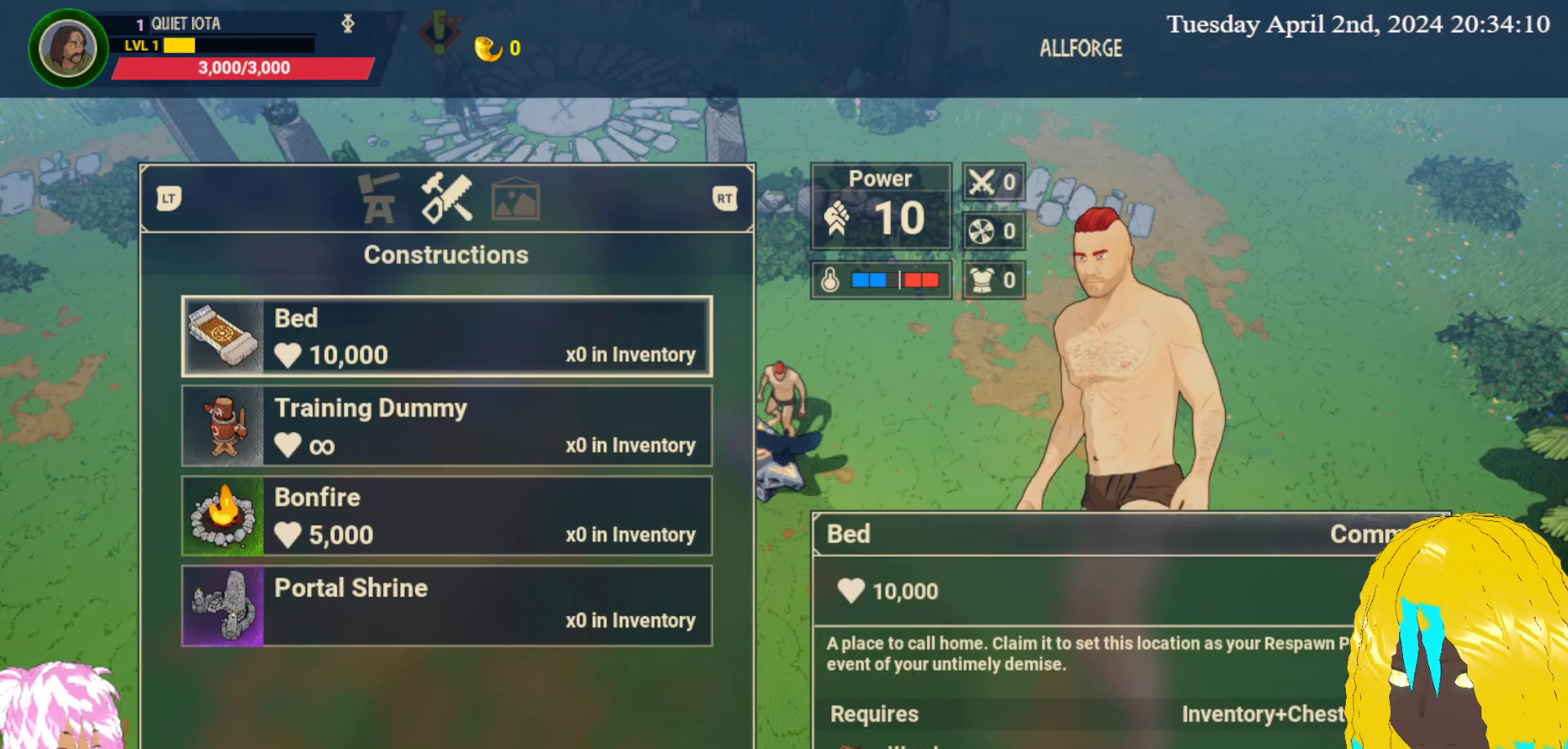
{"buttons": [], "left_stick": "center", "right_stick": "center", "events": []}
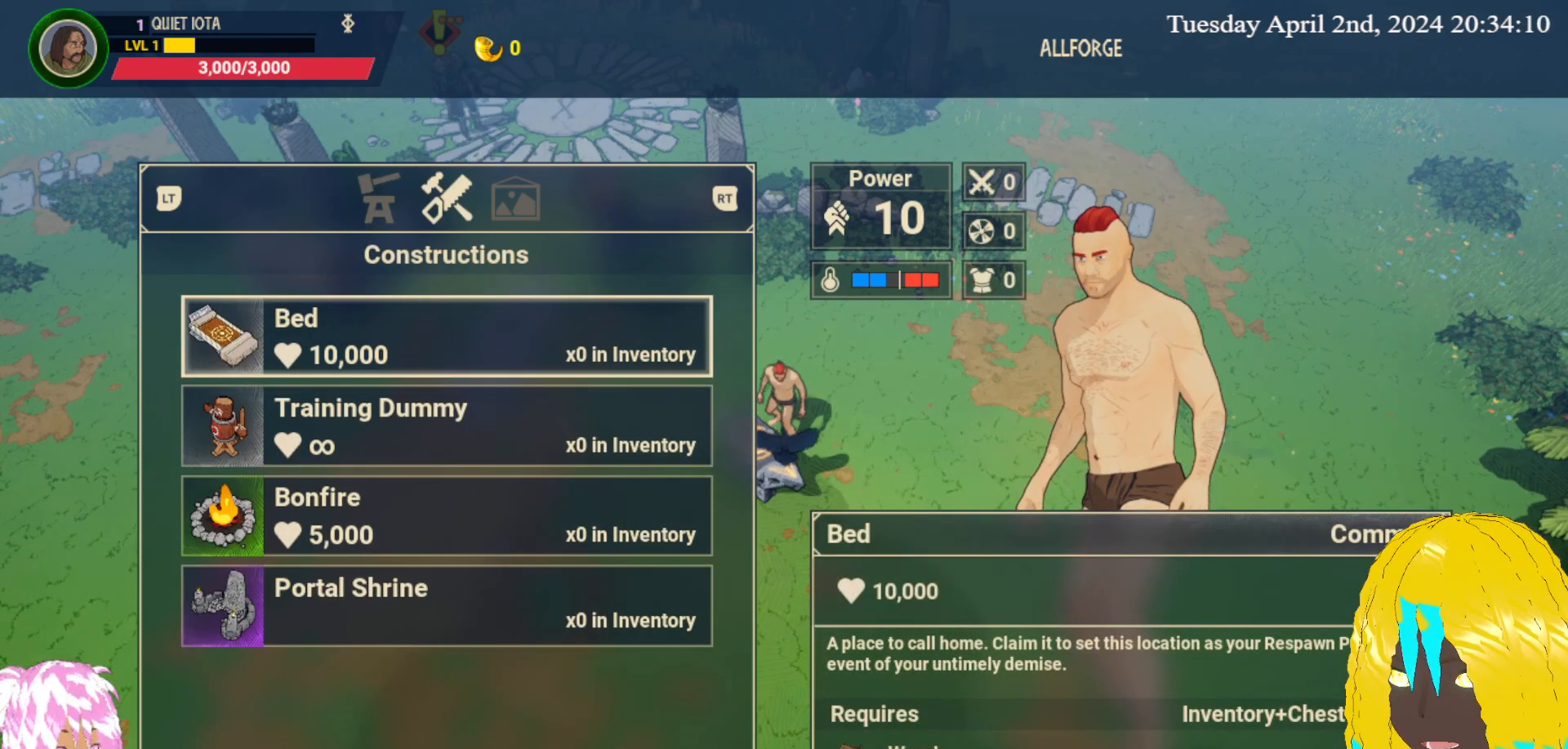
{"buttons": [], "left_stick": "center", "right_stick": "center", "events": []}
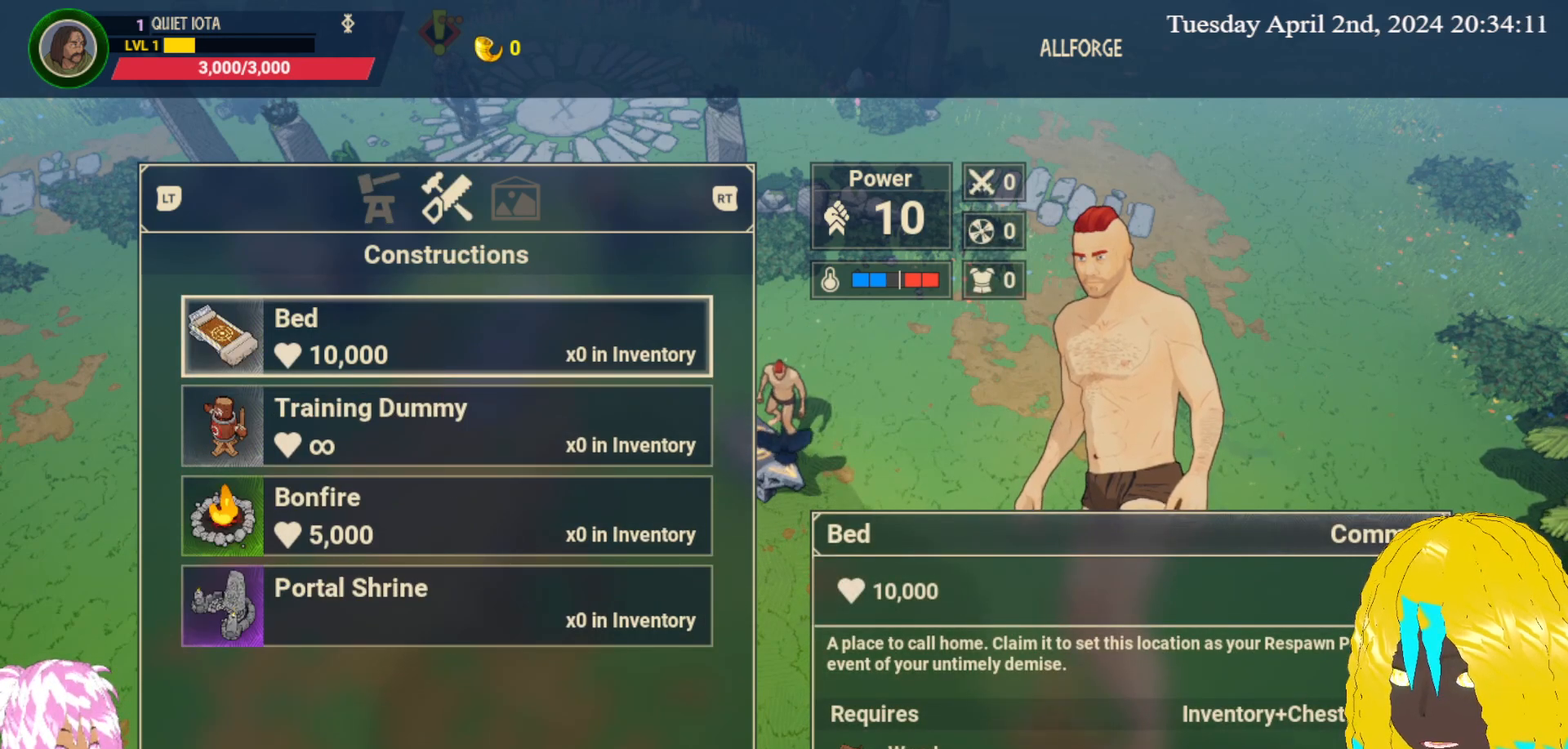
{"buttons": [], "left_stick": "down", "right_stick": "center", "events": [[333, "left_stick", "down"]]}
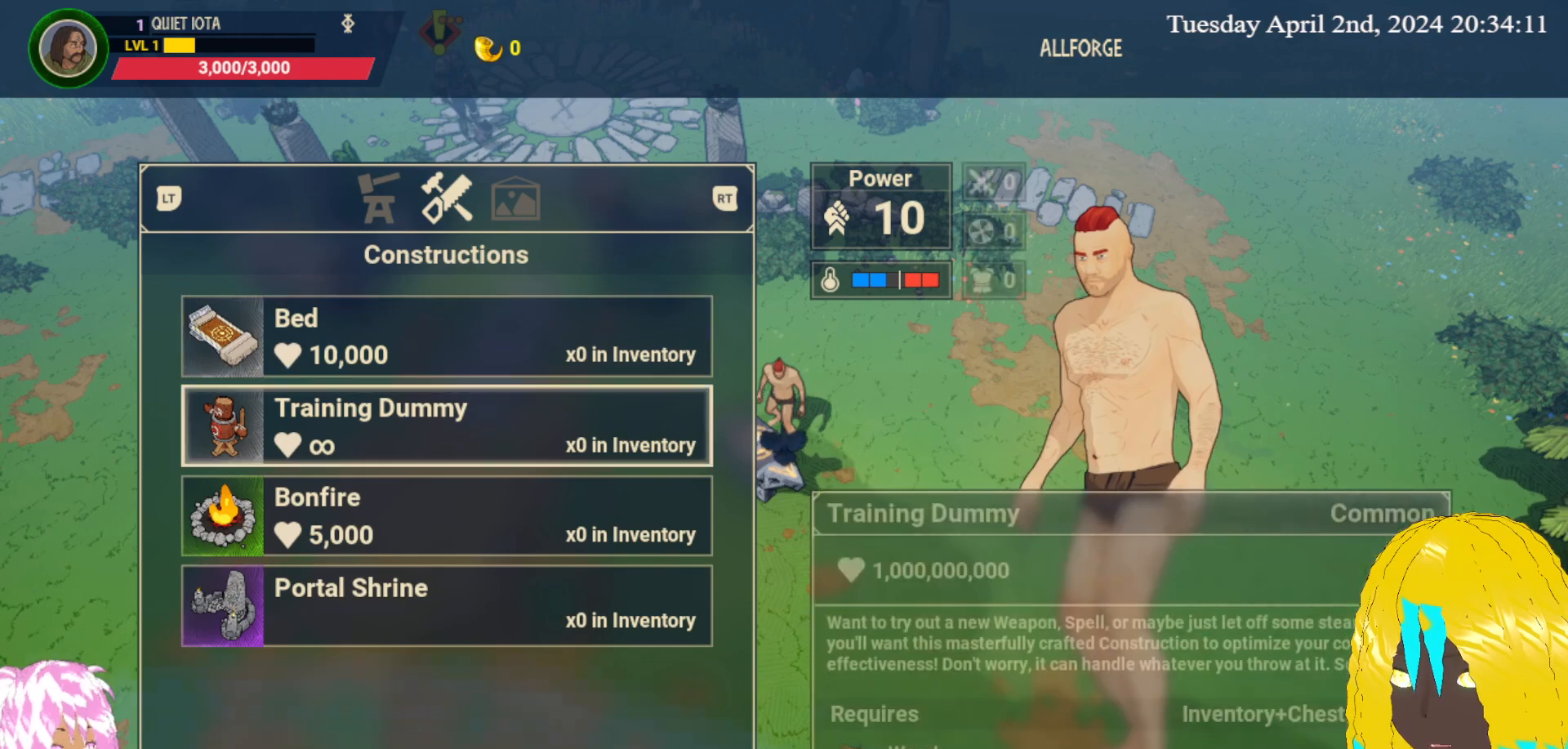
{"buttons": [], "left_stick": "center", "right_stick": "center", "events": [[17, "left_stick", "center"]]}